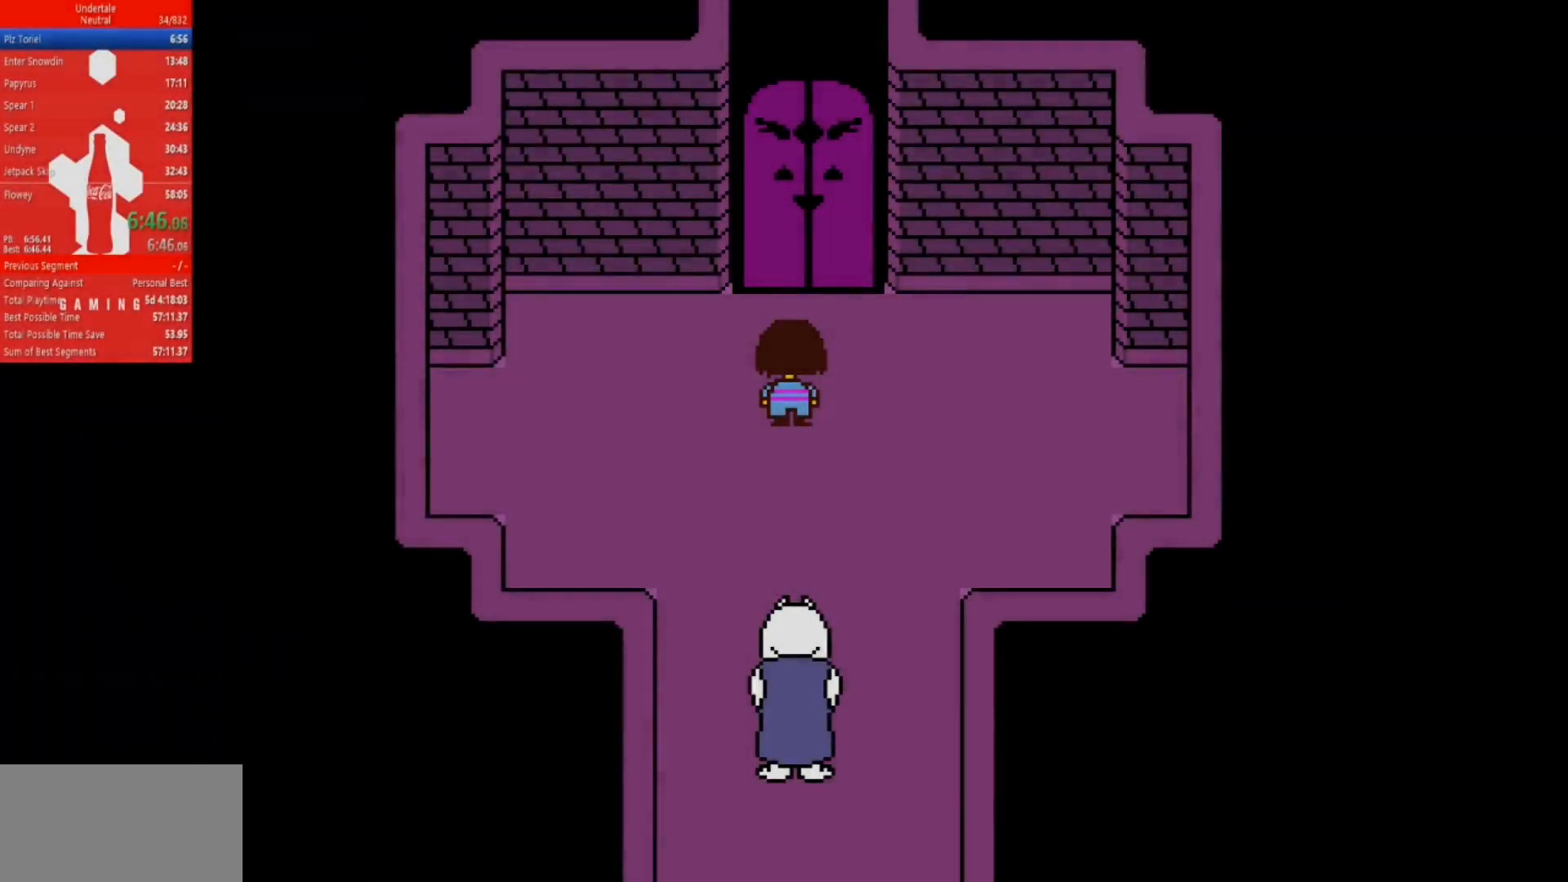
Gameplay with keyboard; each line is a JSON object with the keys held at the frame after it. "events" lists presses ("down") and releases ("up") of "c", "ctrl", "down", "left", "return", "right", "shift", "up", "x" and "z" between this image and that frame as [ms after this image, input, new state], when the widget could be followed in between. No other keys are recorded. Mouse input is not recorded.
{"keys": ["up"], "events": [[17, "z", "up"], [50, "z", "down"], [84, "z", "up"], [150, "z", "down"], [184, "z", "up"], [217, "z", "down"], [284, "z", "up"]]}
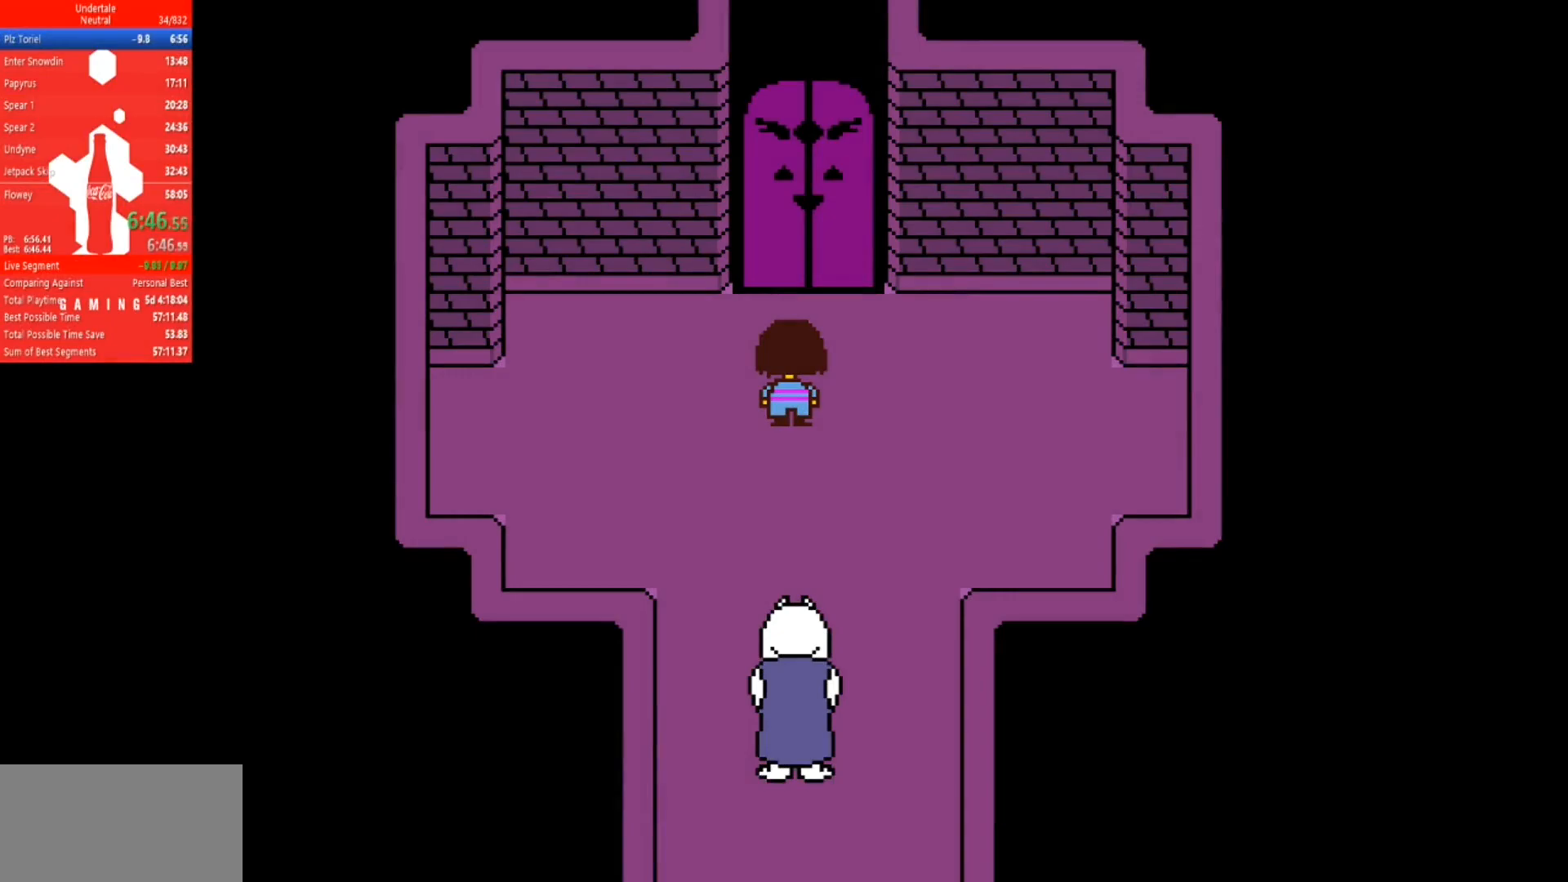
{"keys": ["up"], "events": []}
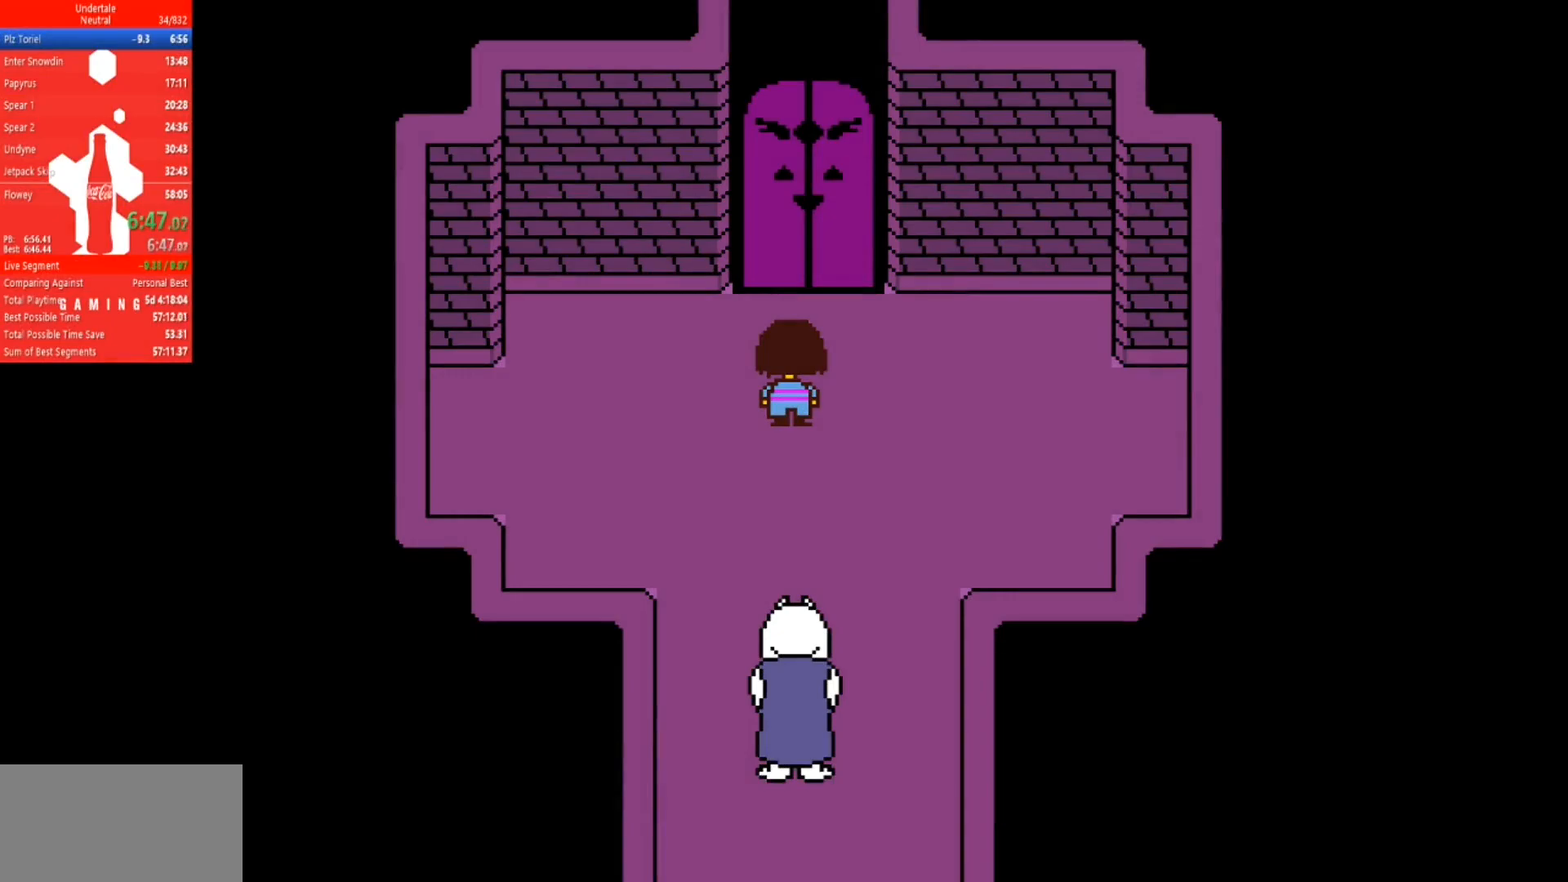
{"keys": ["up"], "events": []}
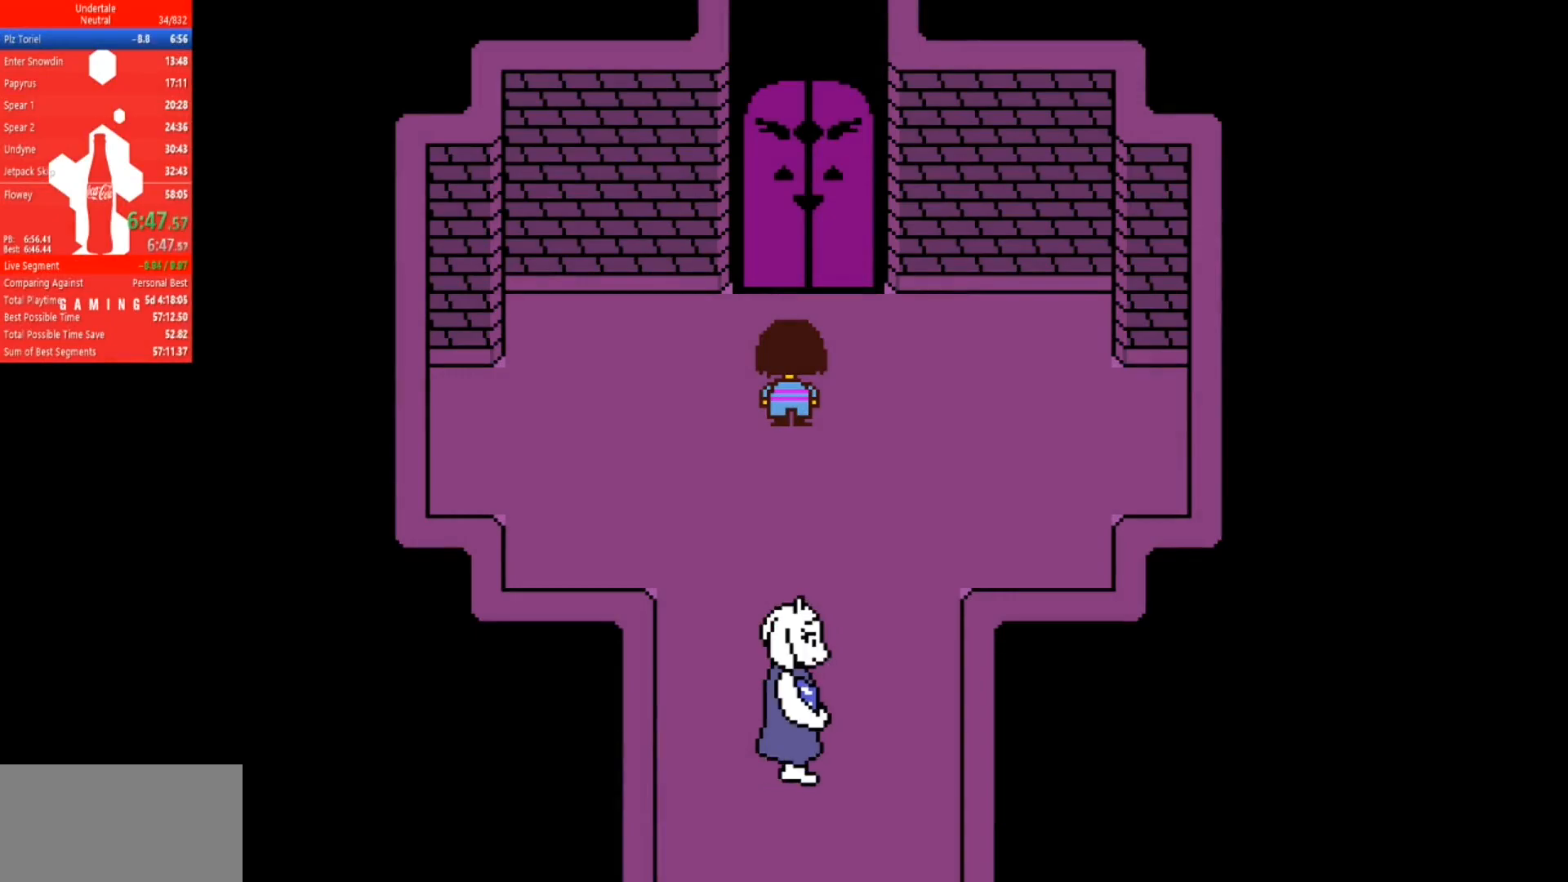
{"keys": ["up"], "events": []}
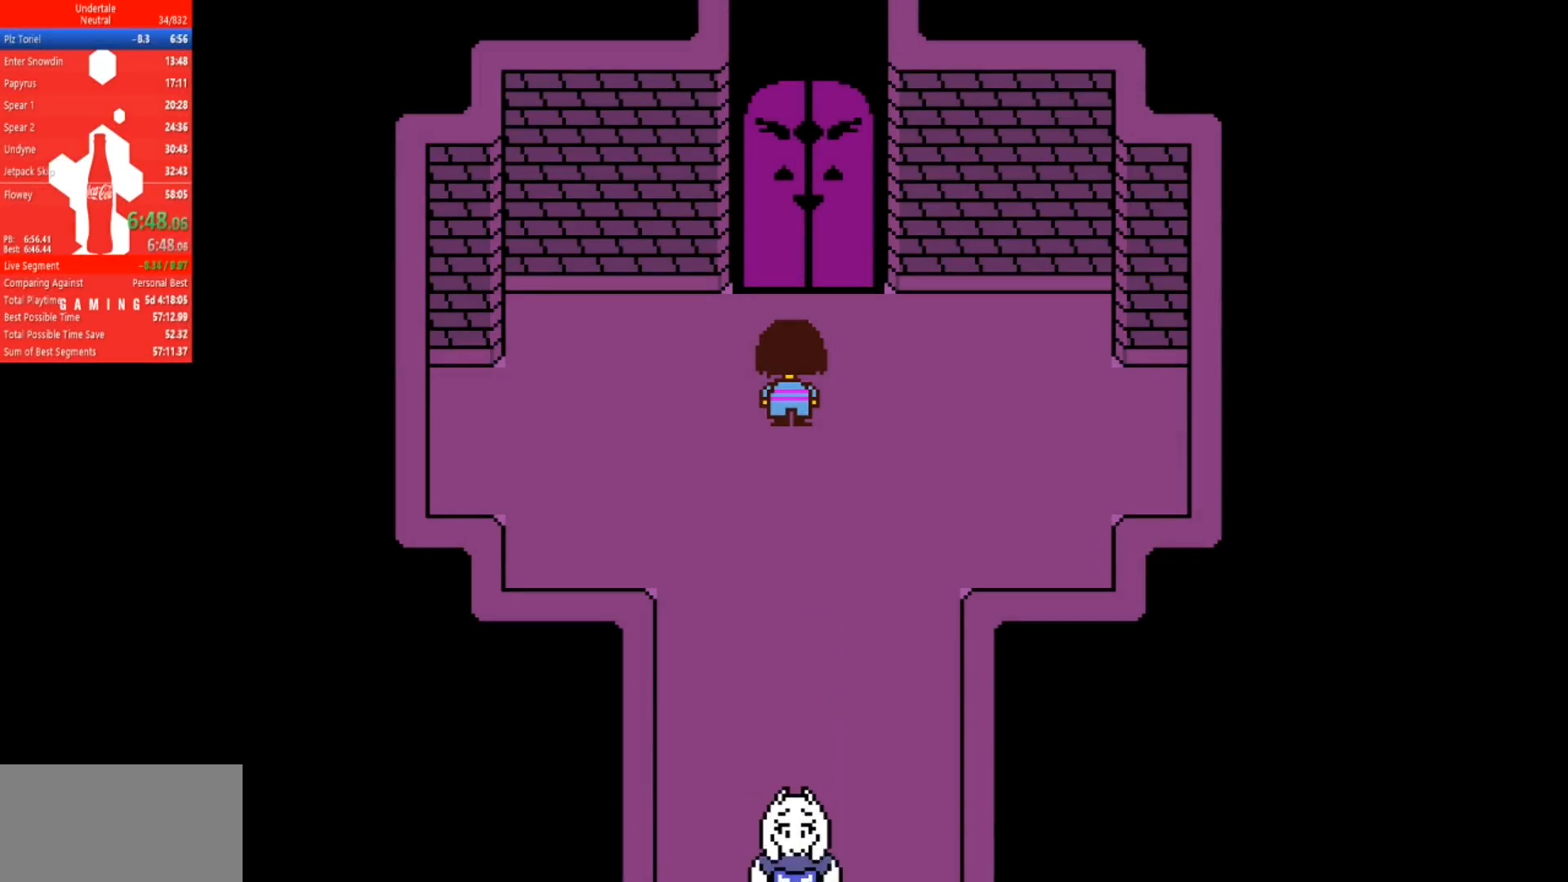
{"keys": ["up"], "events": []}
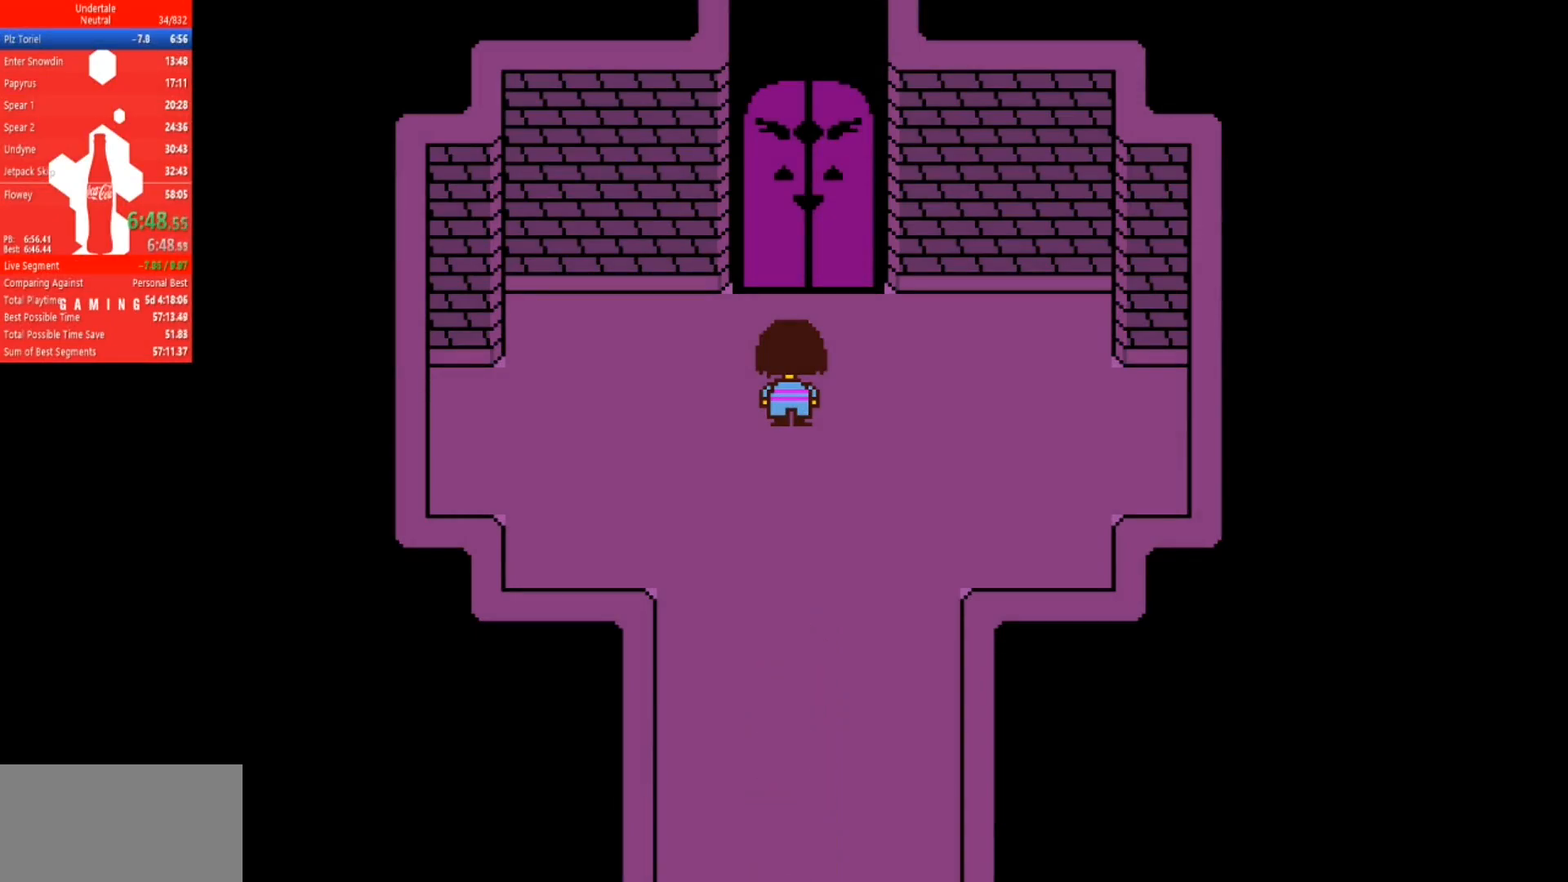
{"keys": ["up"], "events": []}
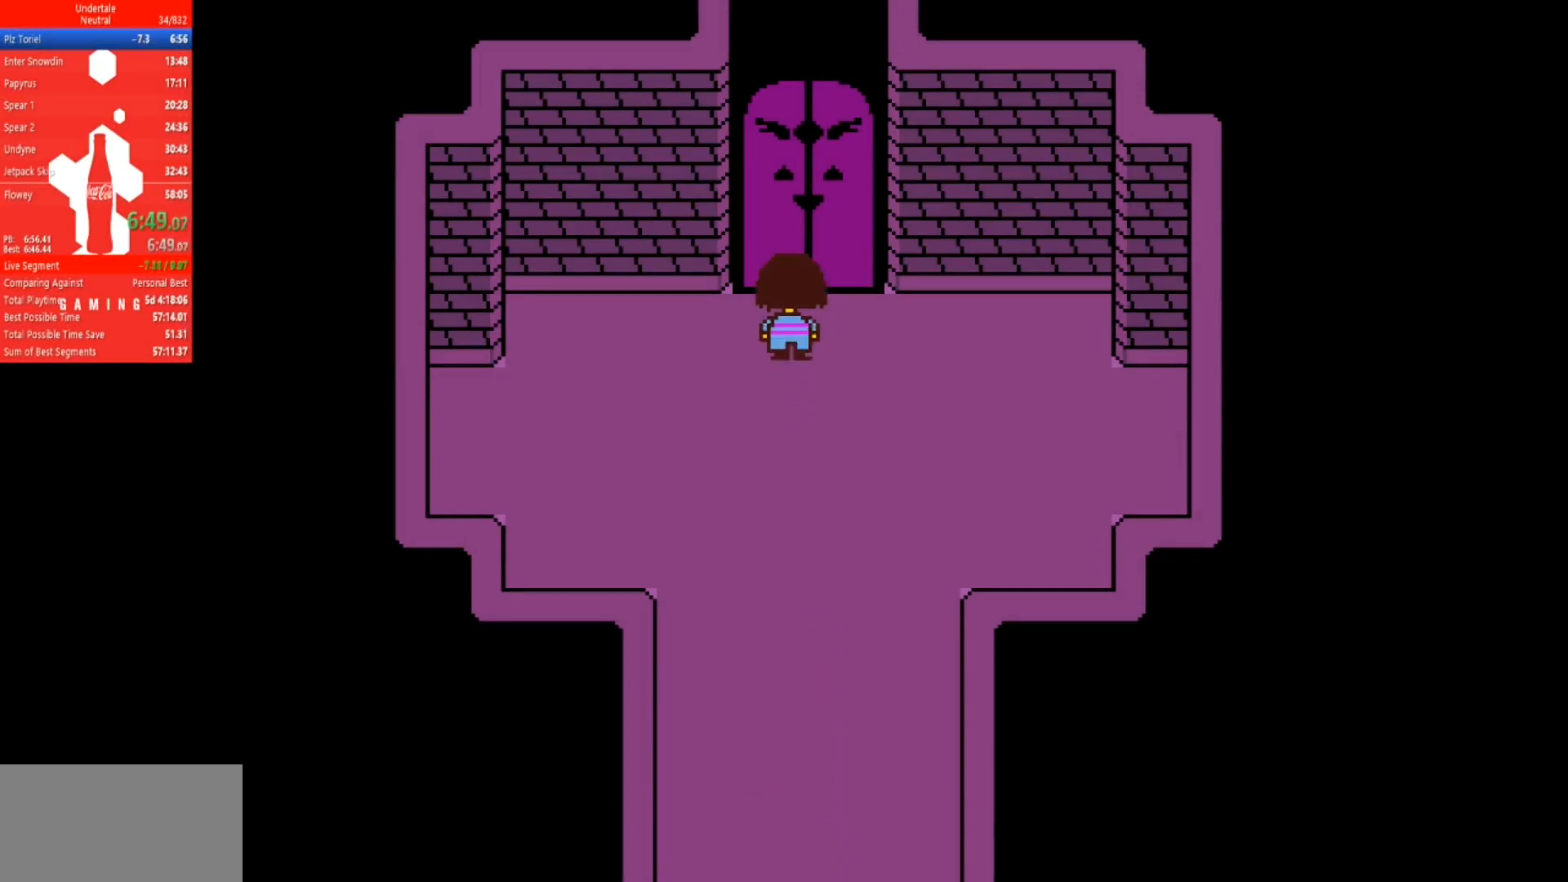
{"keys": ["up"], "events": []}
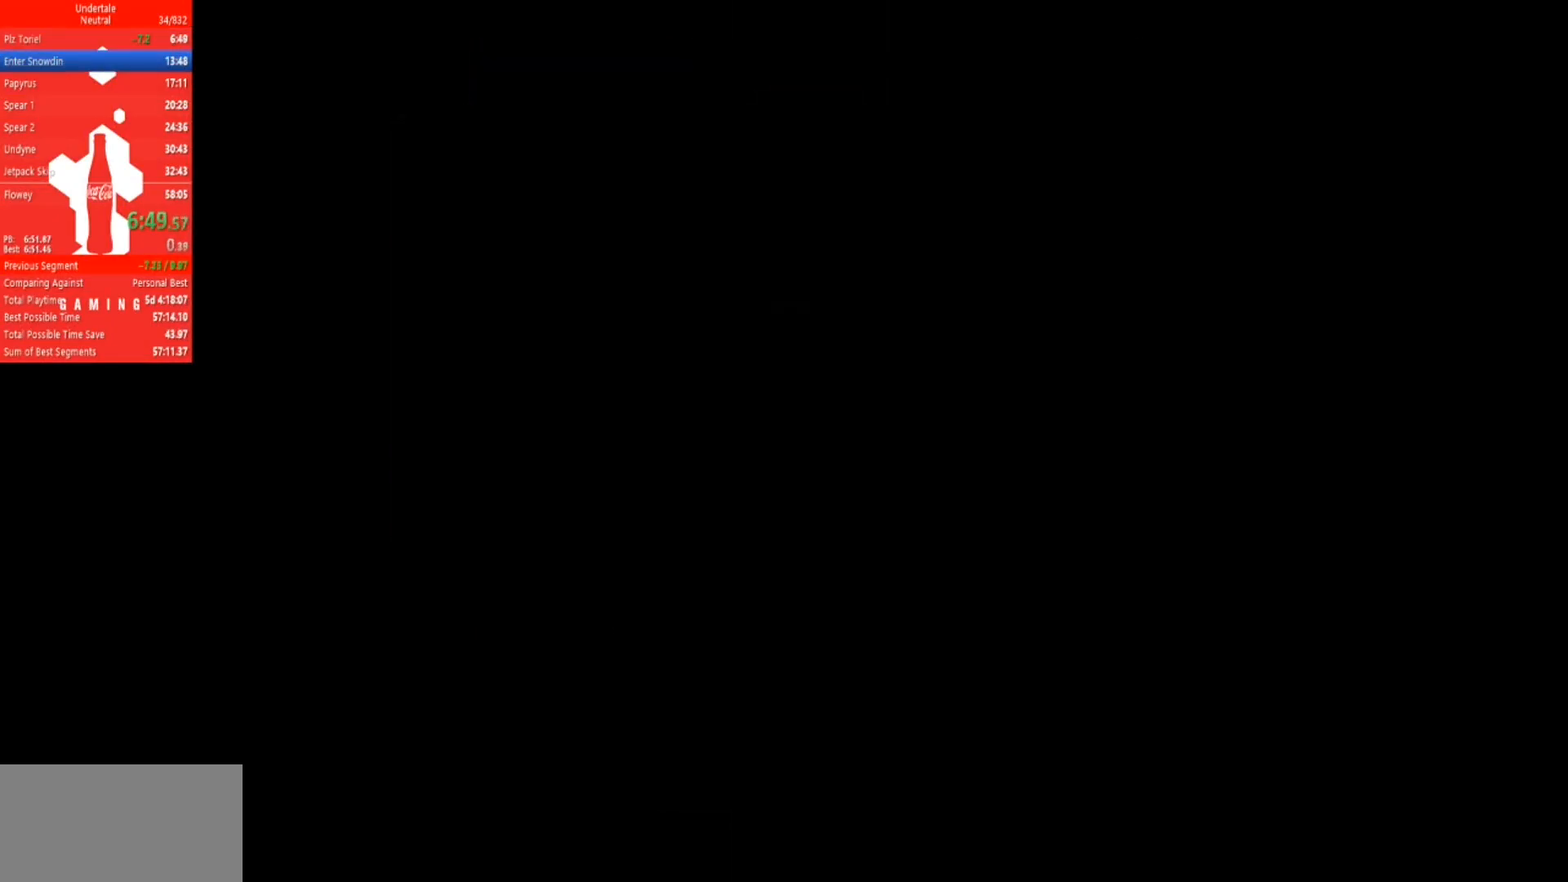
{"keys": ["up"], "events": []}
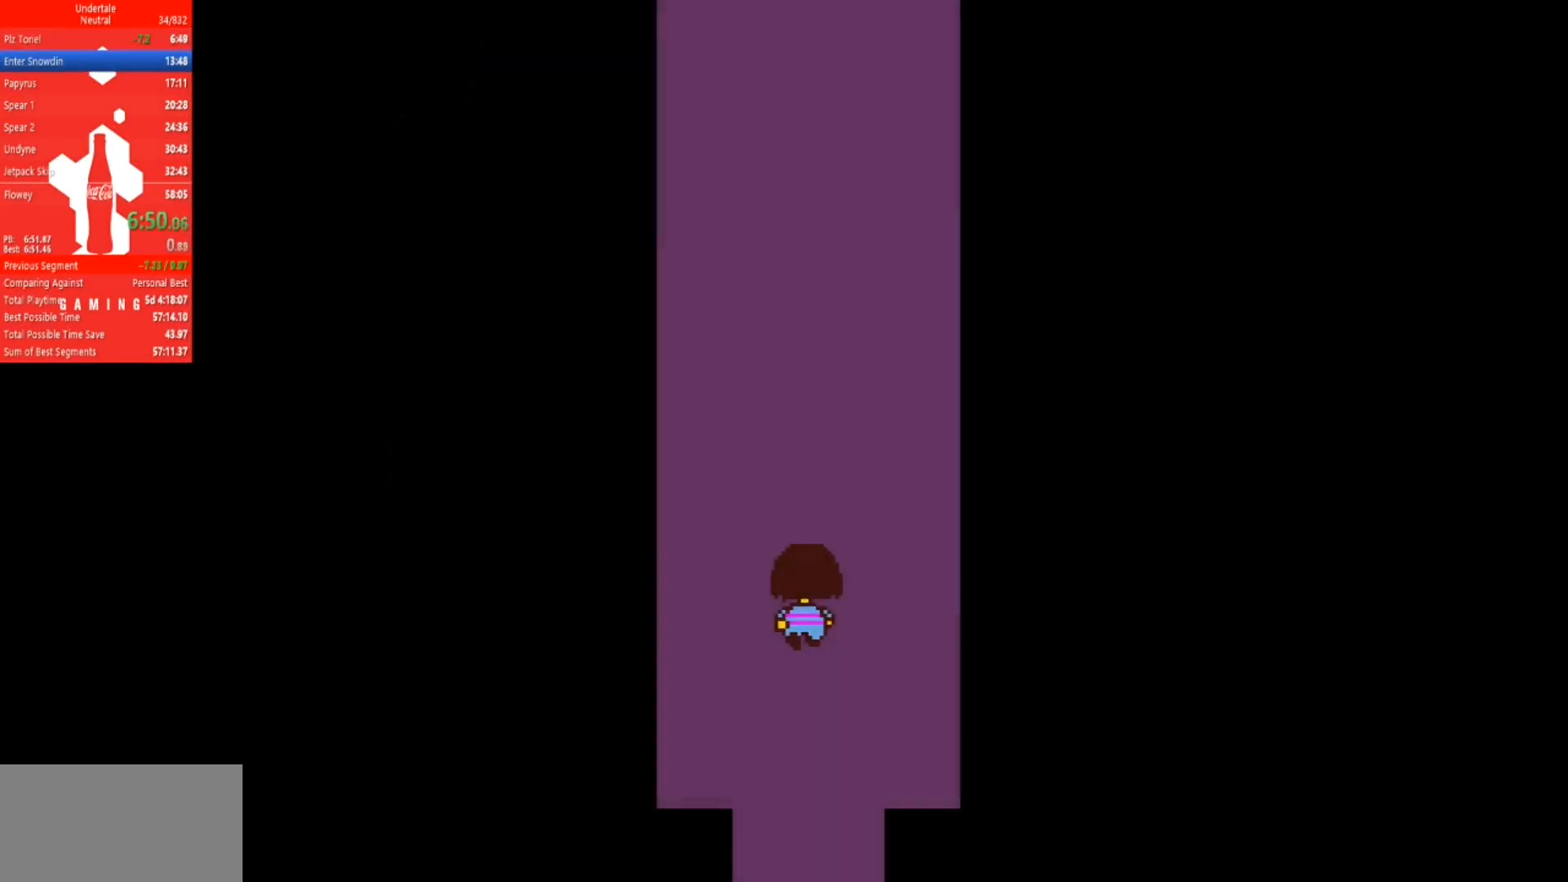
{"keys": ["up"], "events": []}
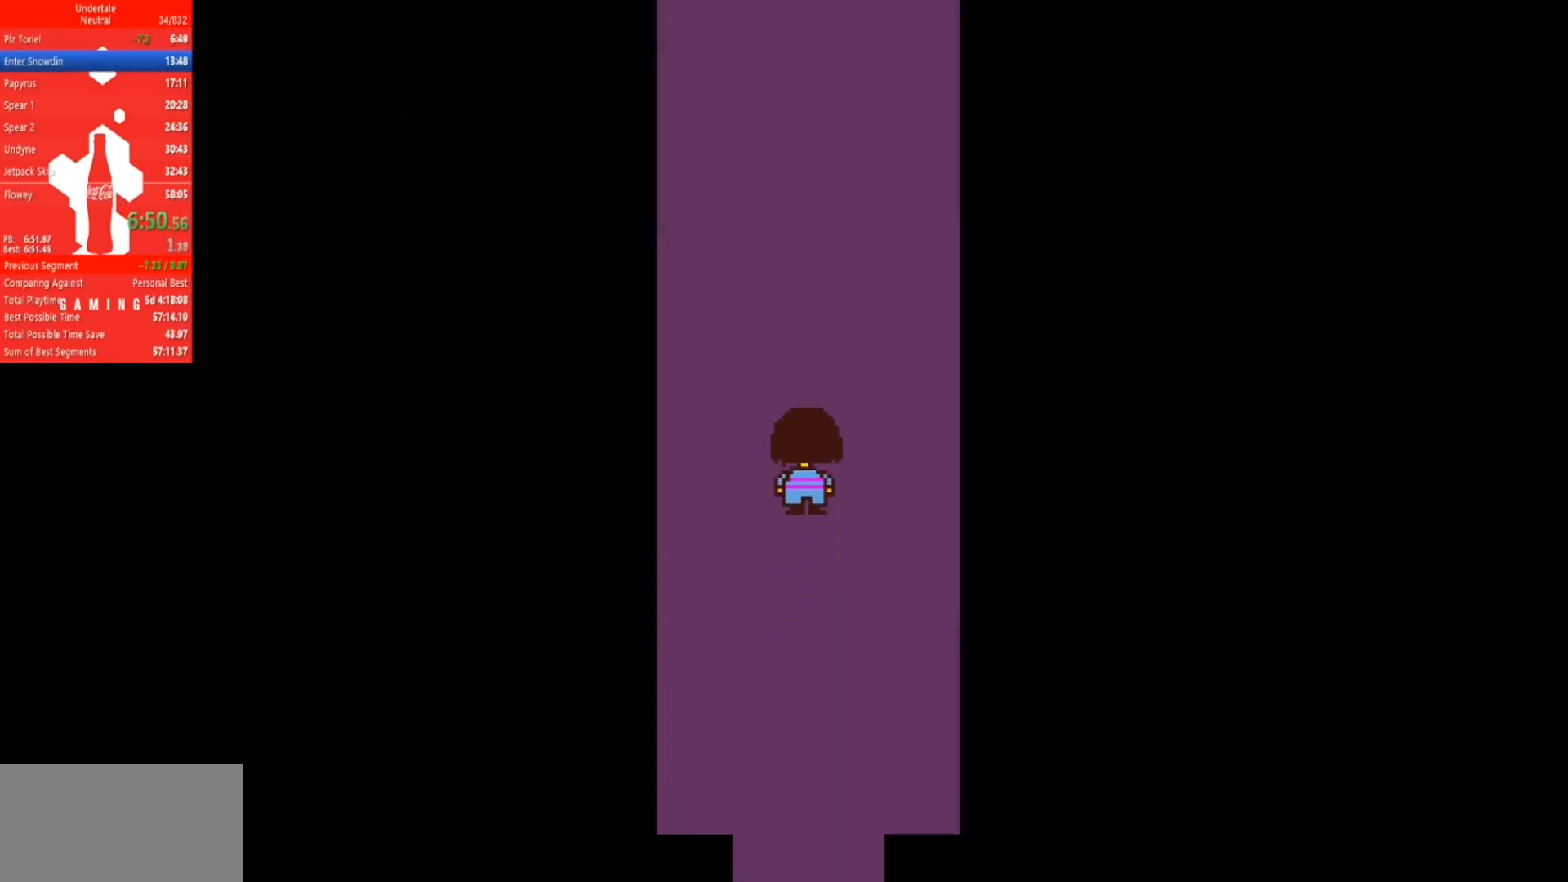
{"keys": ["up"], "events": []}
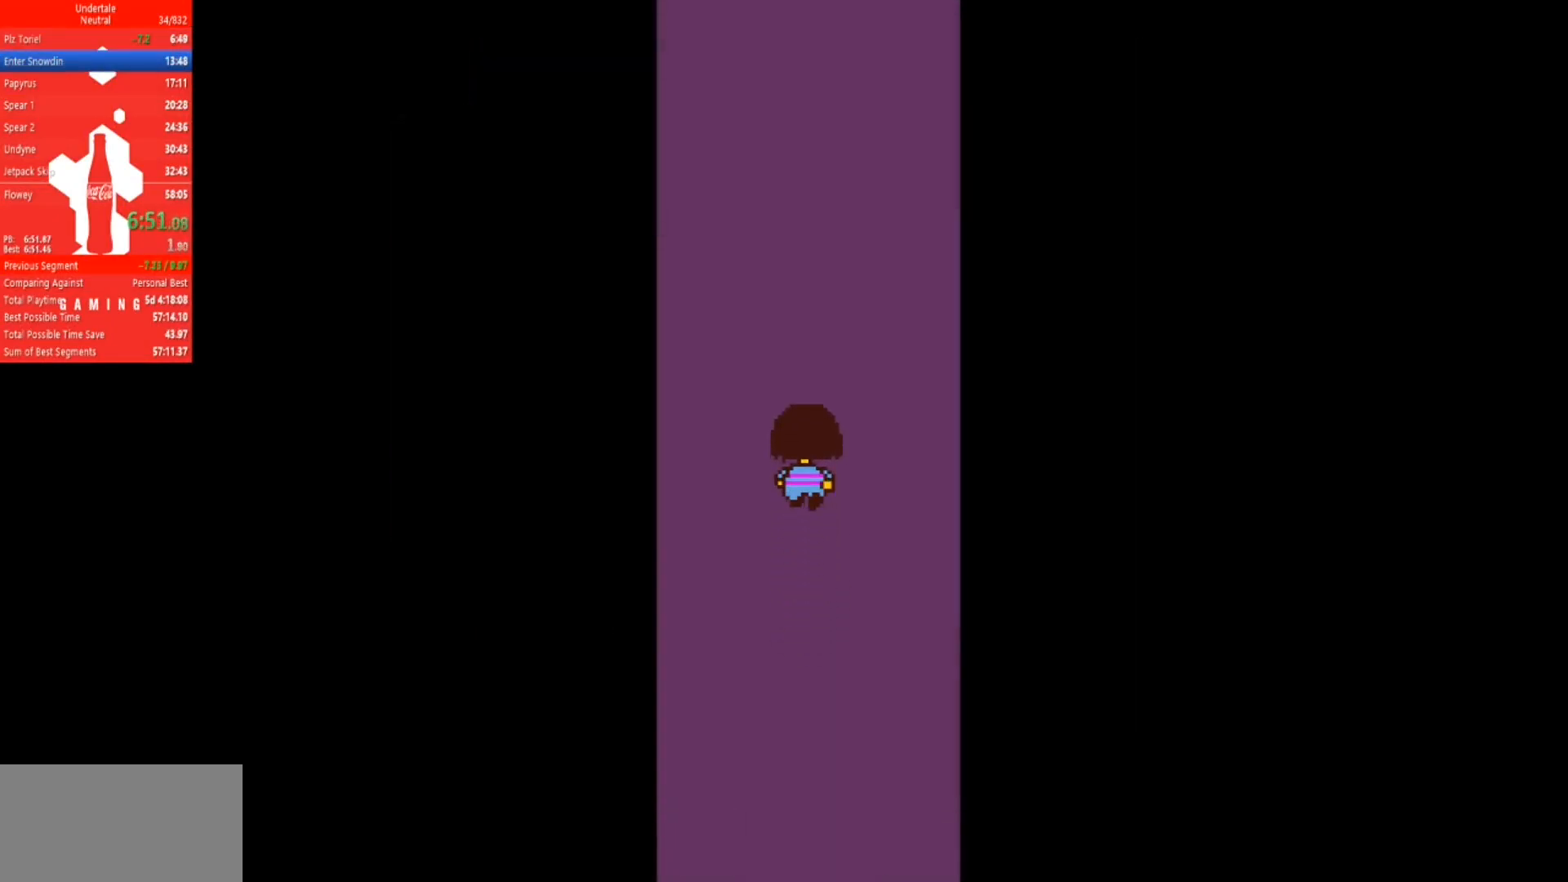
{"keys": ["up"], "events": []}
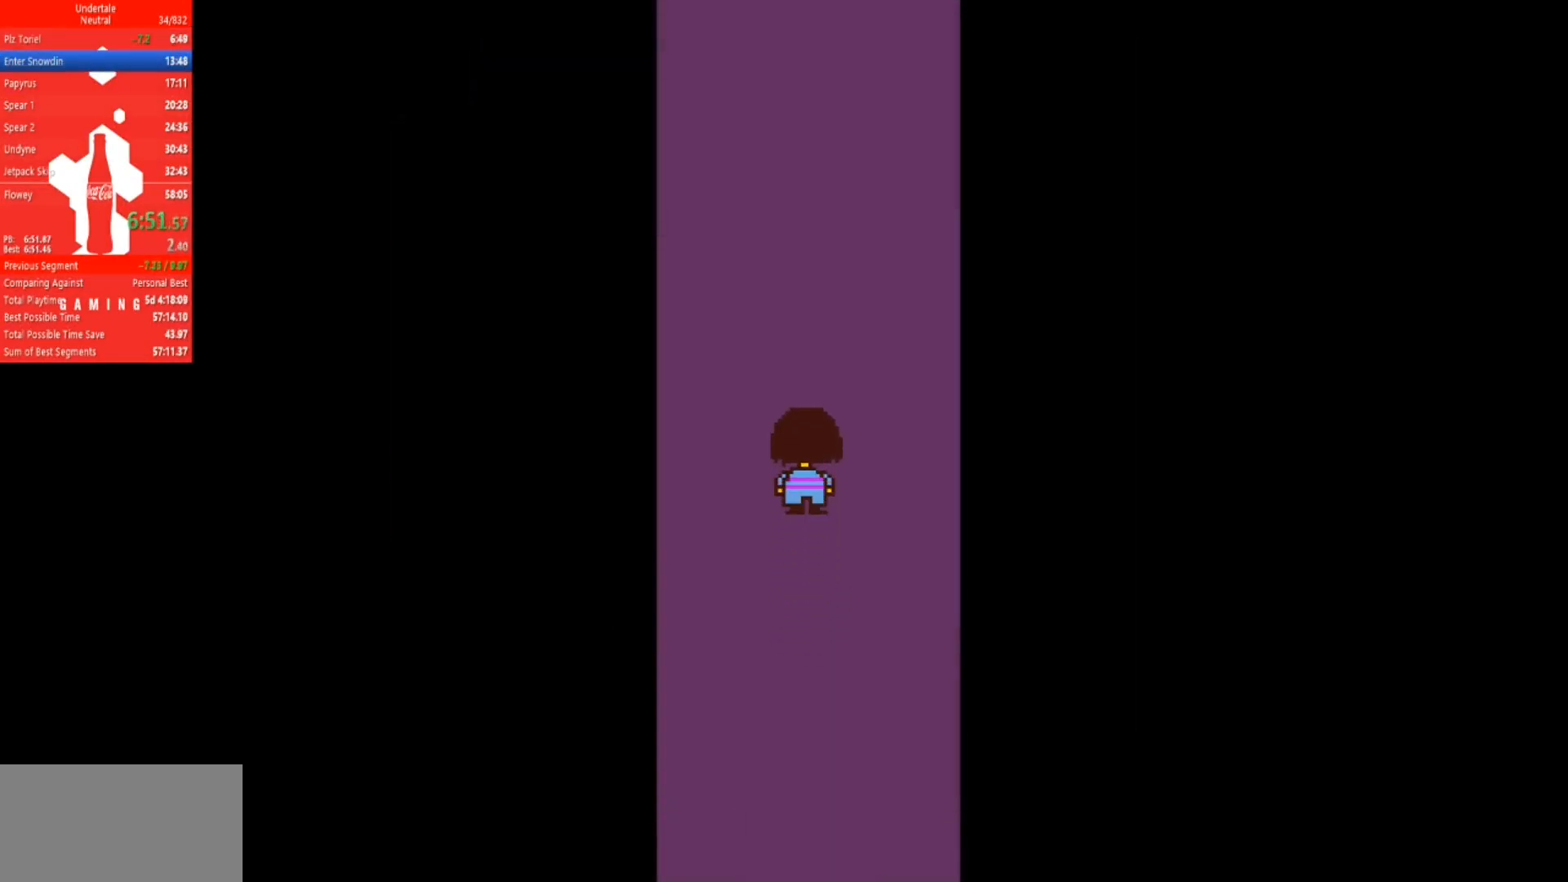
{"keys": ["up"], "events": []}
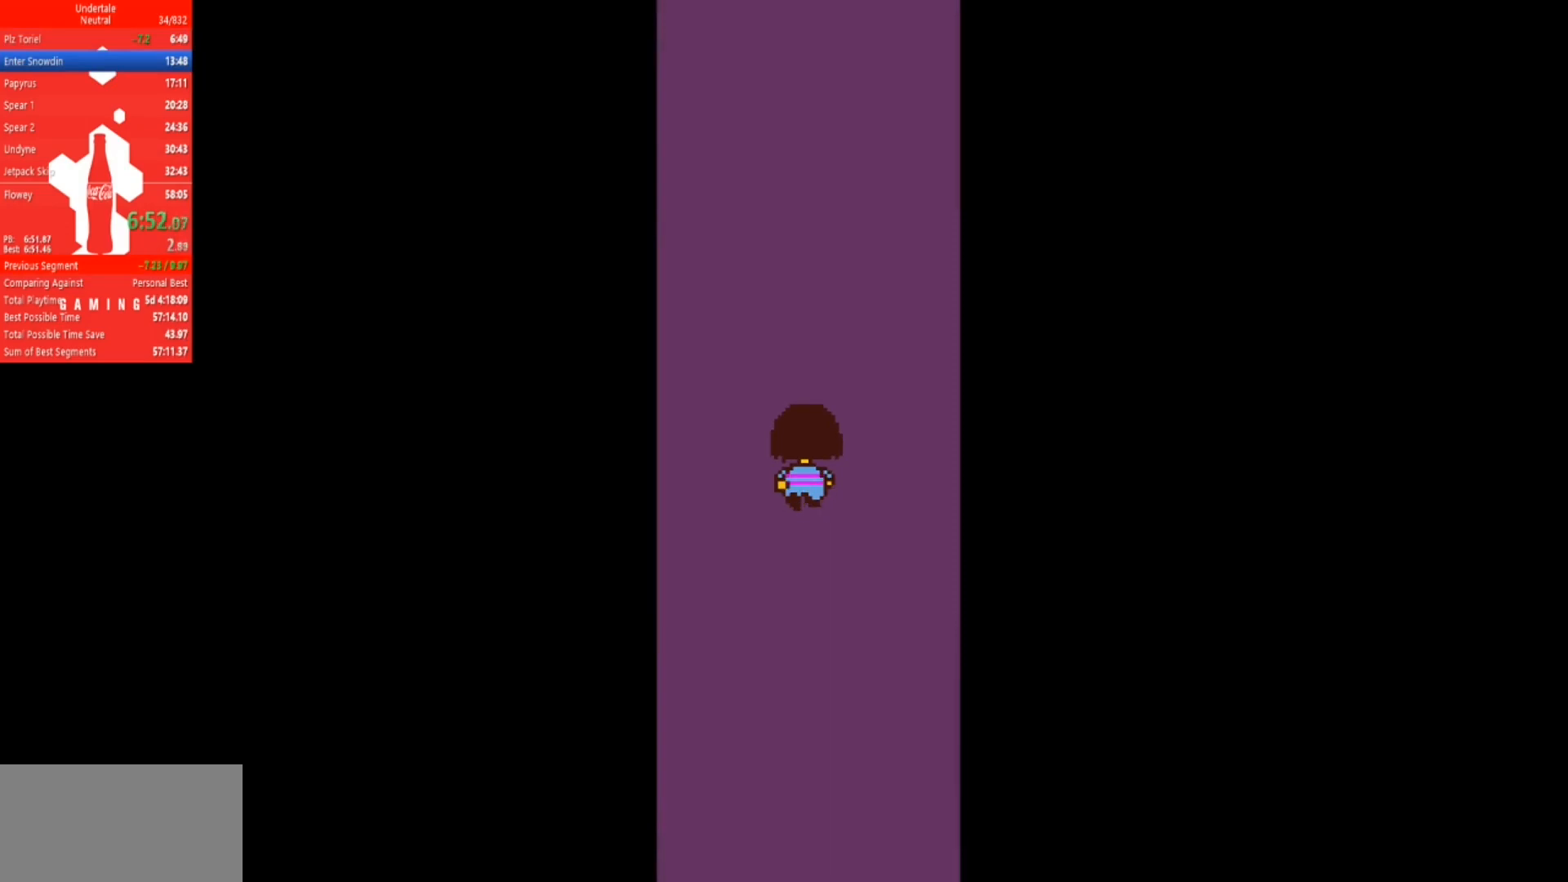
{"keys": ["up"], "events": []}
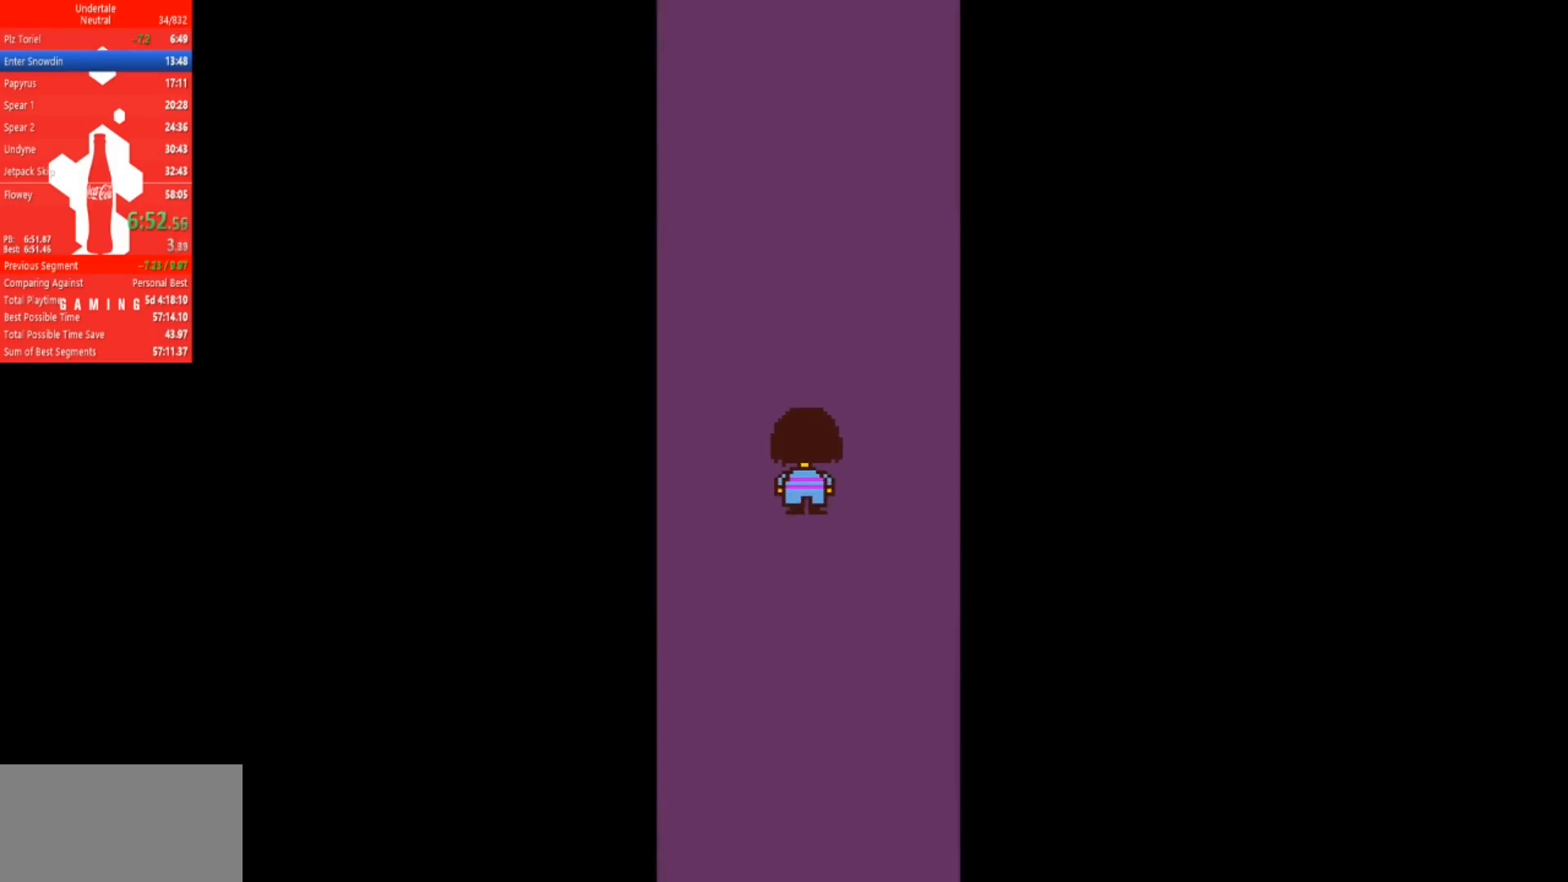
{"keys": ["up"], "events": []}
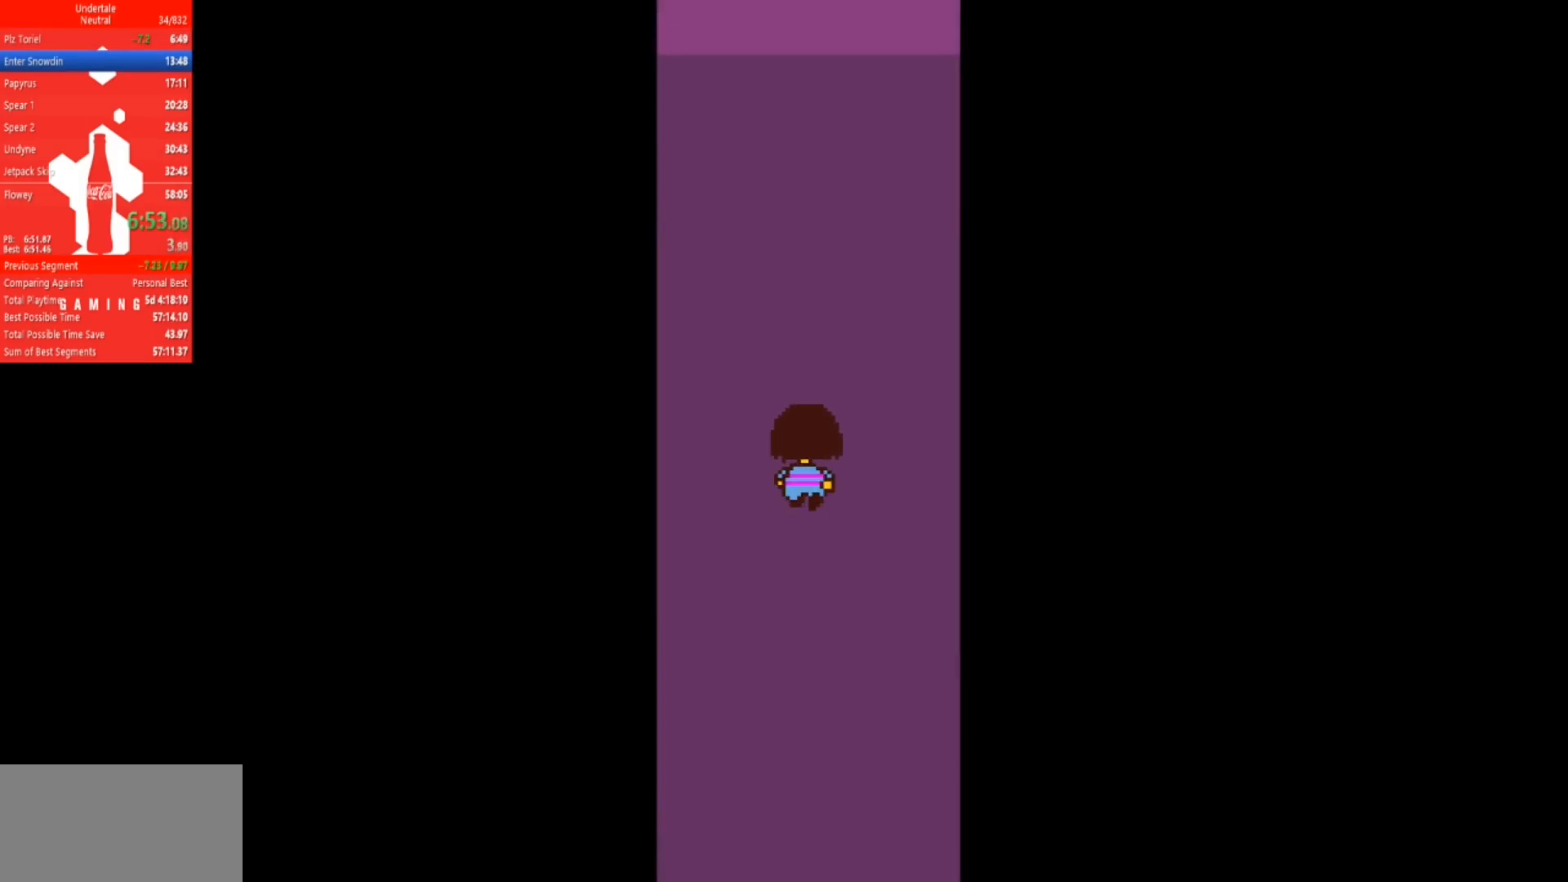
{"keys": ["right"], "events": [[100, "right", "down"], [100, "up", "up"], [284, "down", "down"], [417, "down", "up"]]}
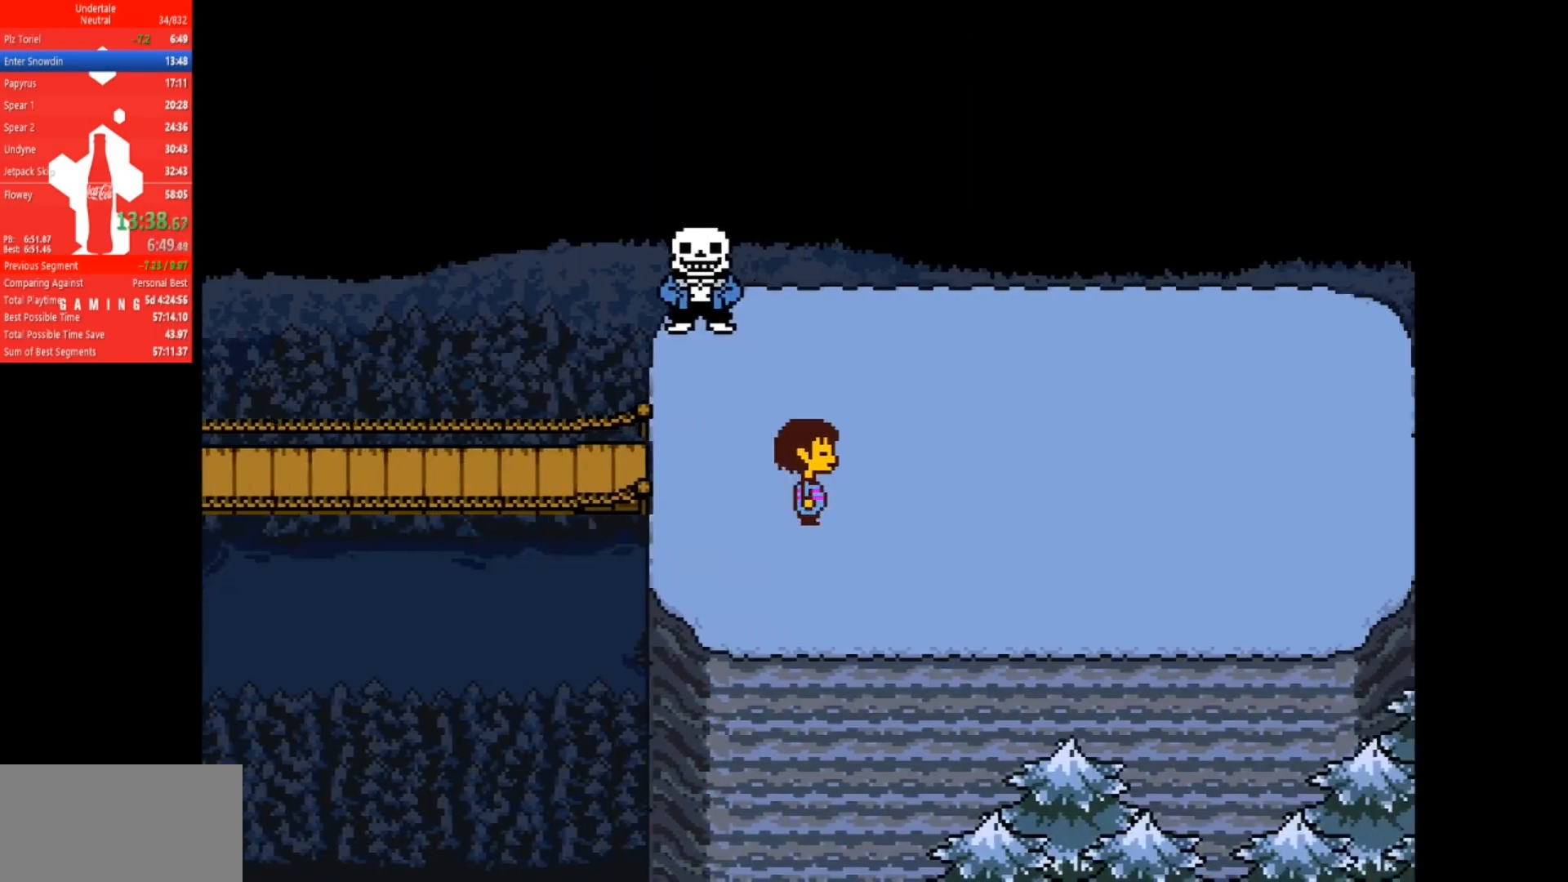
{"keys": ["right"], "events": []}
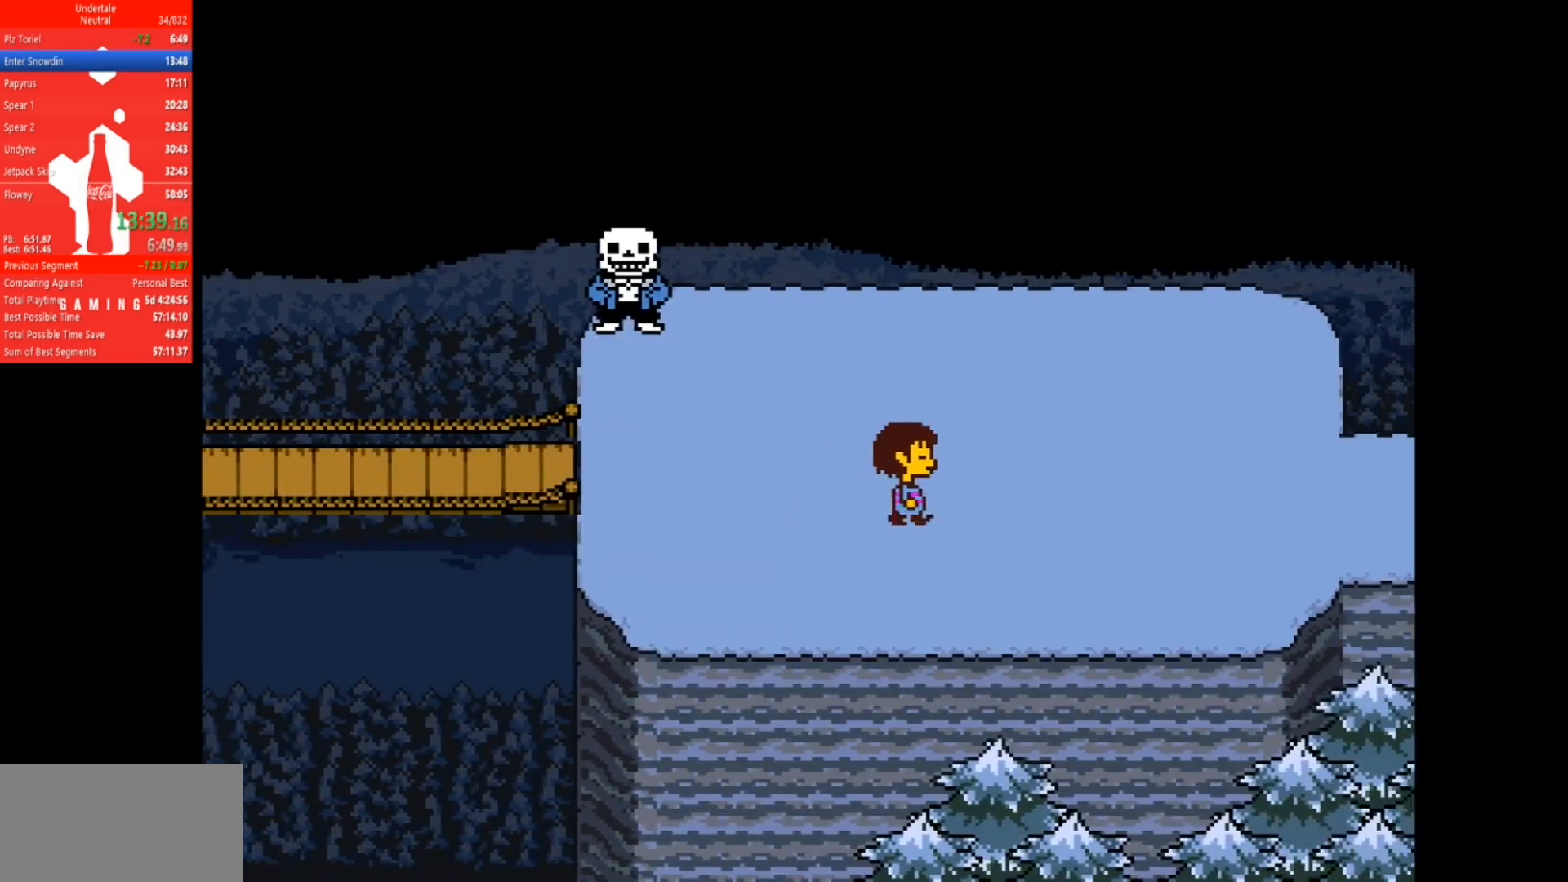
{"keys": ["right"], "events": []}
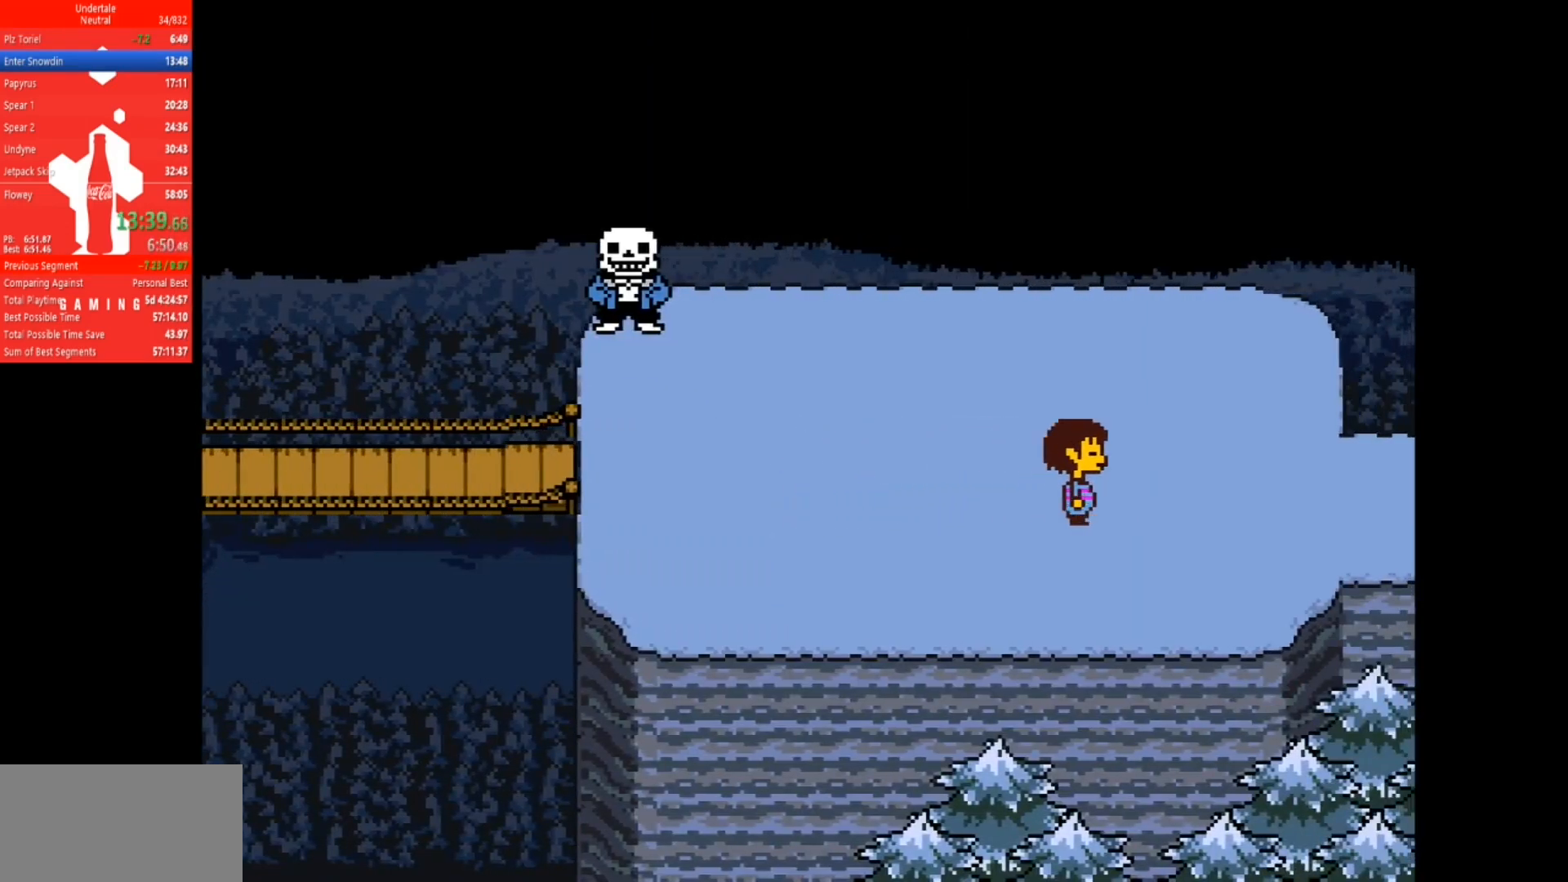
{"keys": ["right"], "events": []}
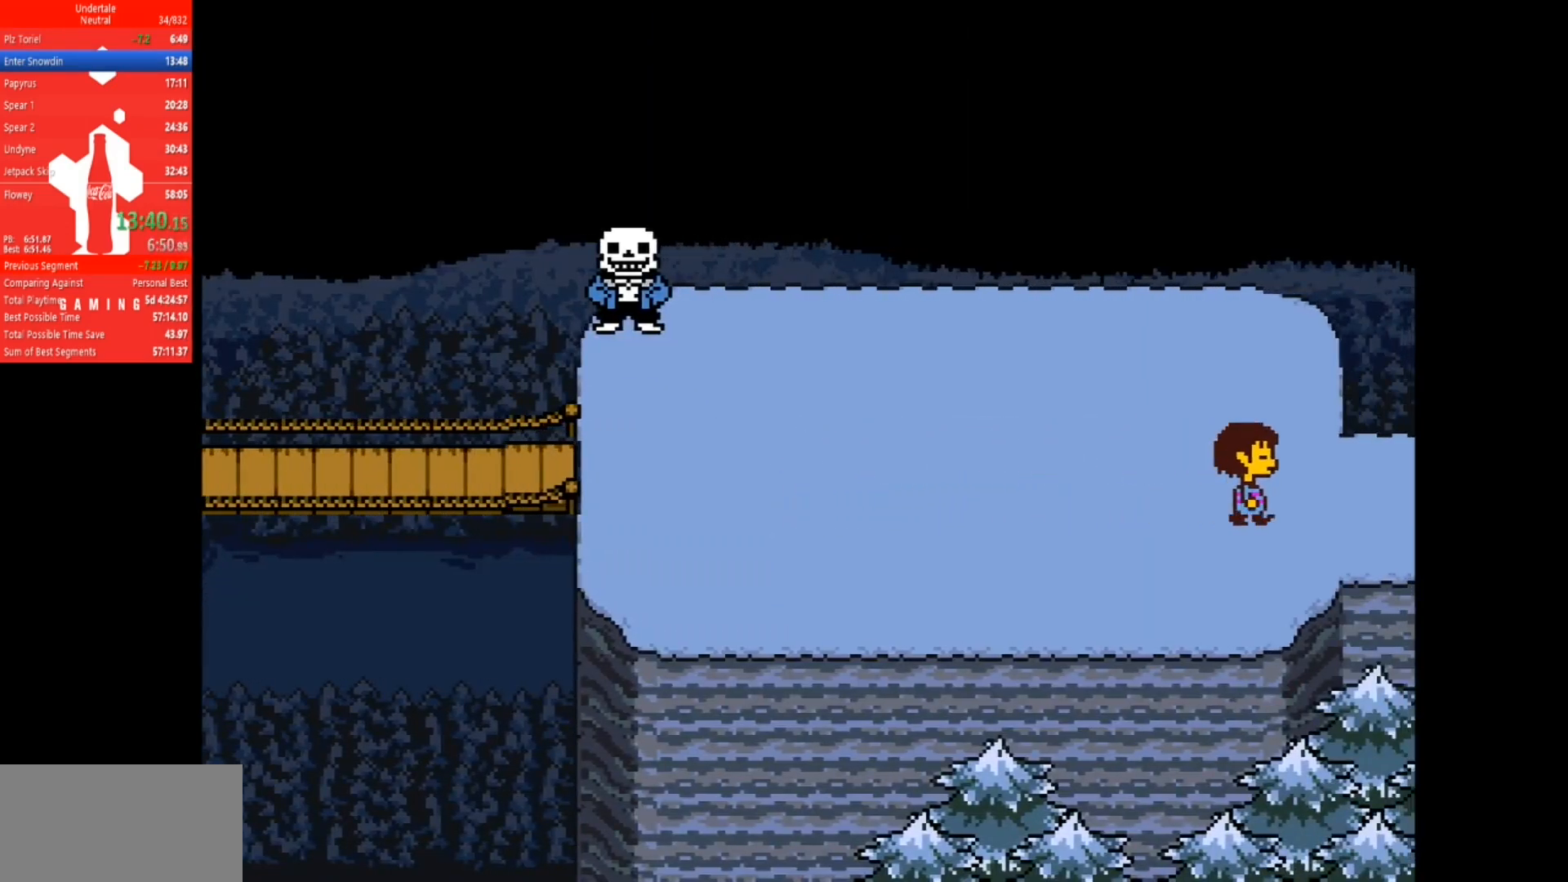
{"keys": ["right"], "events": []}
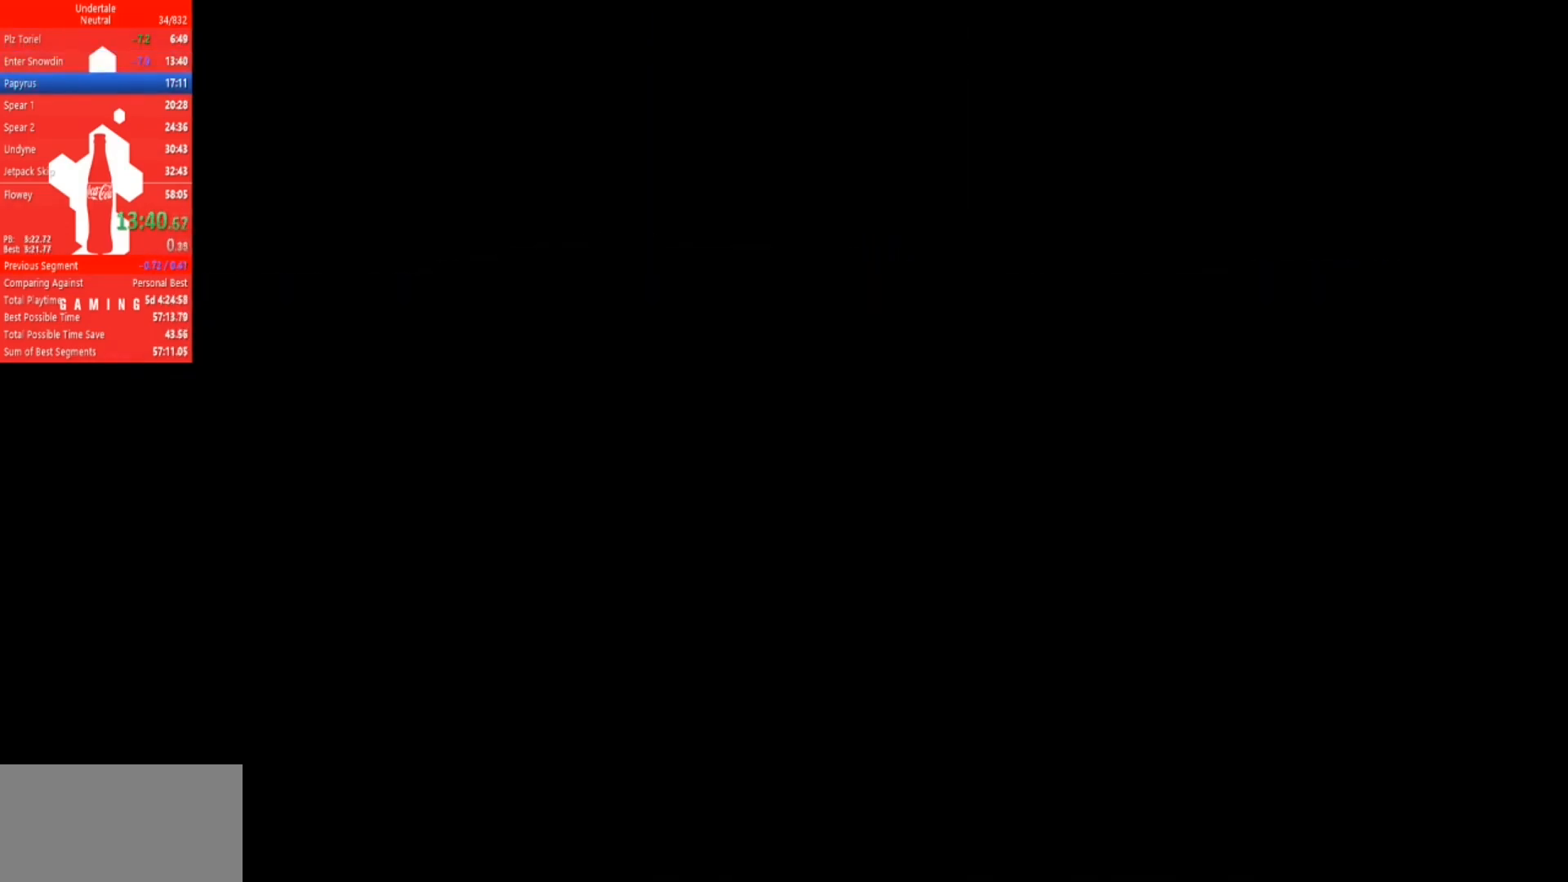
{"keys": ["right", "z"], "events": [[17, "z", "down"], [84, "x", "down"], [84, "z", "up"], [117, "x", "up"], [184, "return", "down"], [217, "shift", "down"], [250, "return", "up"], [250, "z", "down"], [284, "shift", "up"], [317, "x", "down"], [317, "z", "up"], [350, "x", "up"], [384, "return", "down"], [417, "shift", "down"], [417, "z", "down"], [450, "return", "up"], [484, "shift", "up"]]}
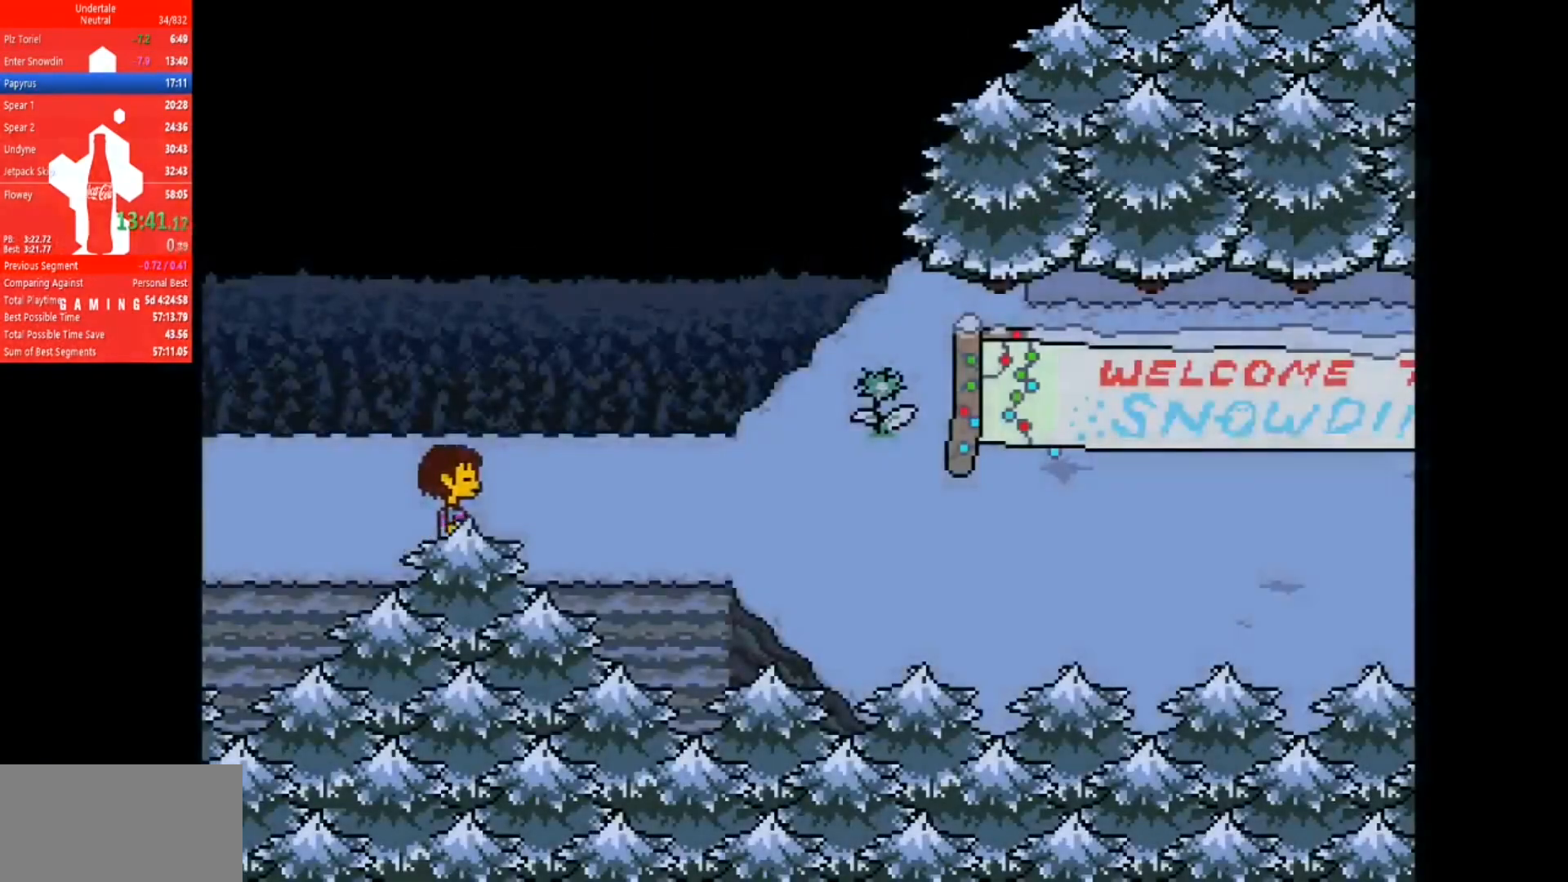
{"keys": ["right"], "events": [[17, "x", "down"], [17, "z", "up"], [50, "x", "up"]]}
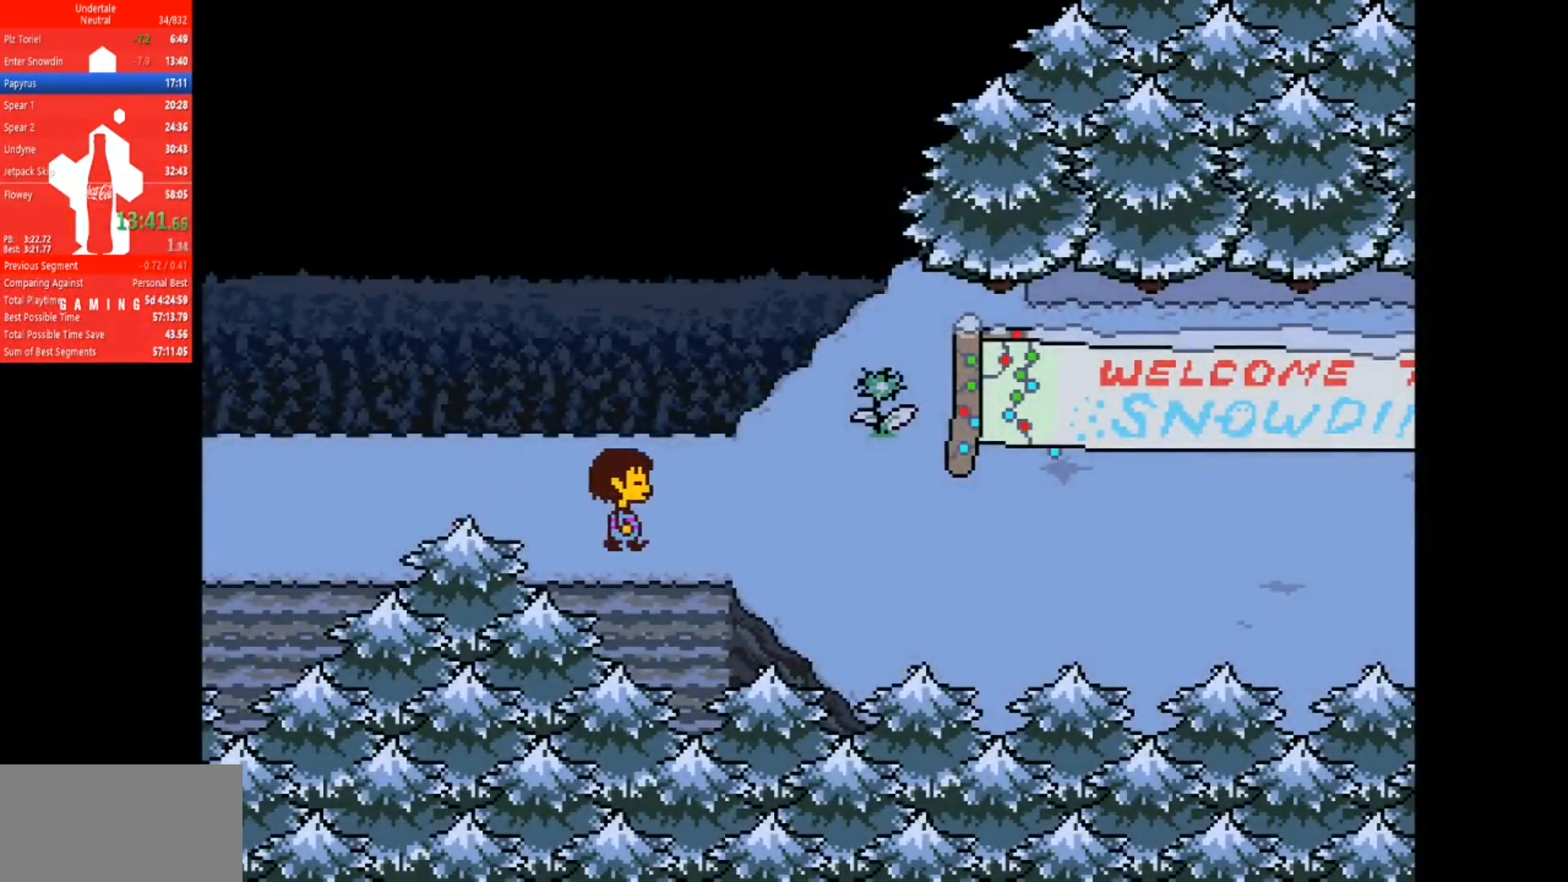
{"keys": ["right"], "events": []}
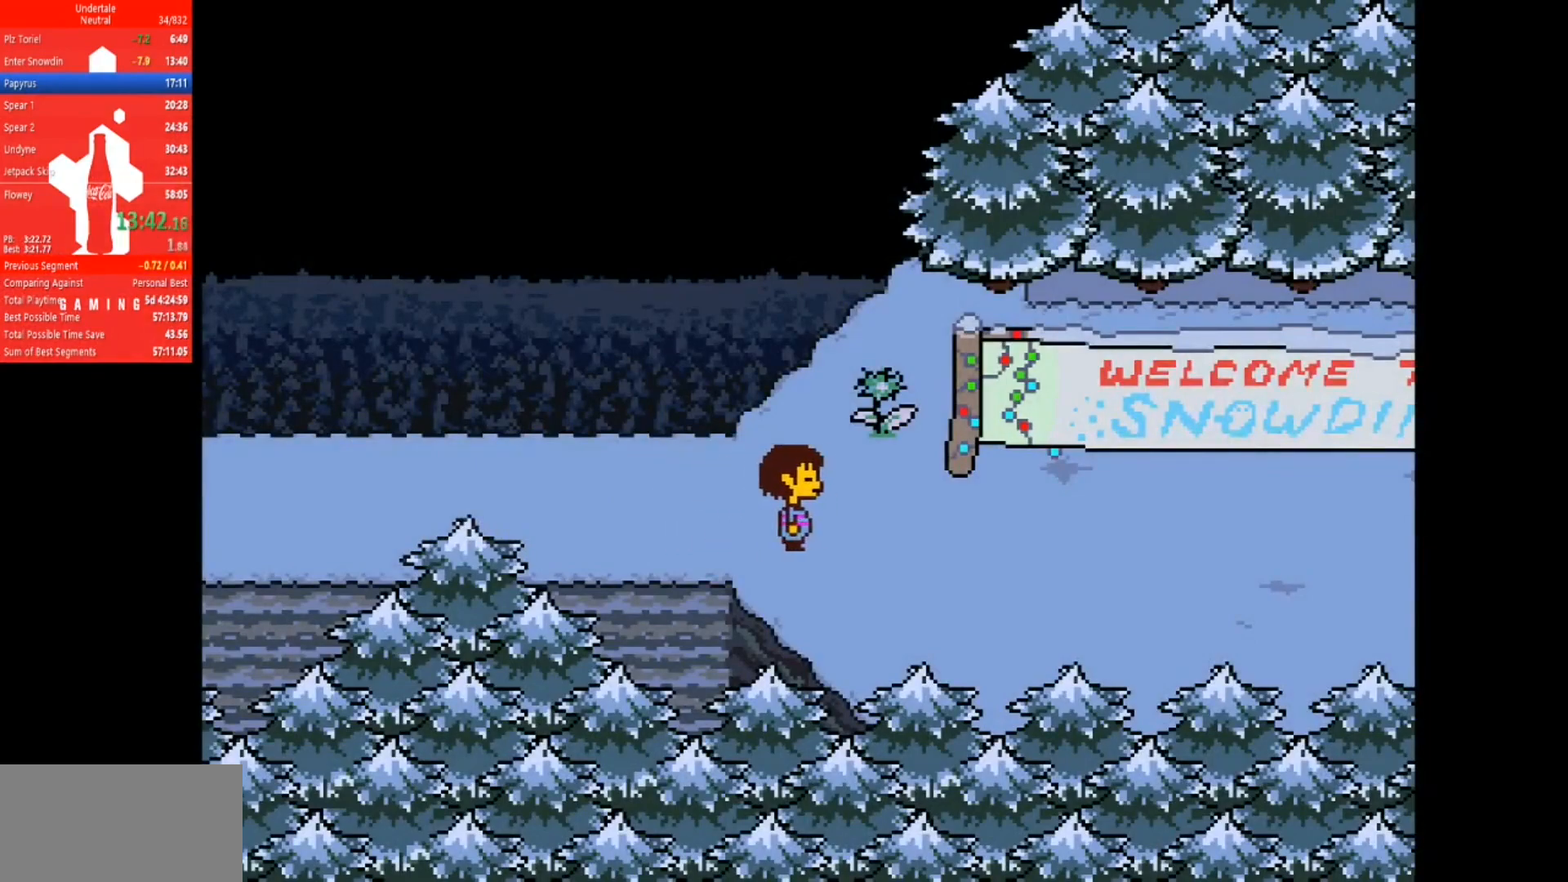
{"keys": ["right"], "events": [[217, "down", "down"], [317, "down", "up"]]}